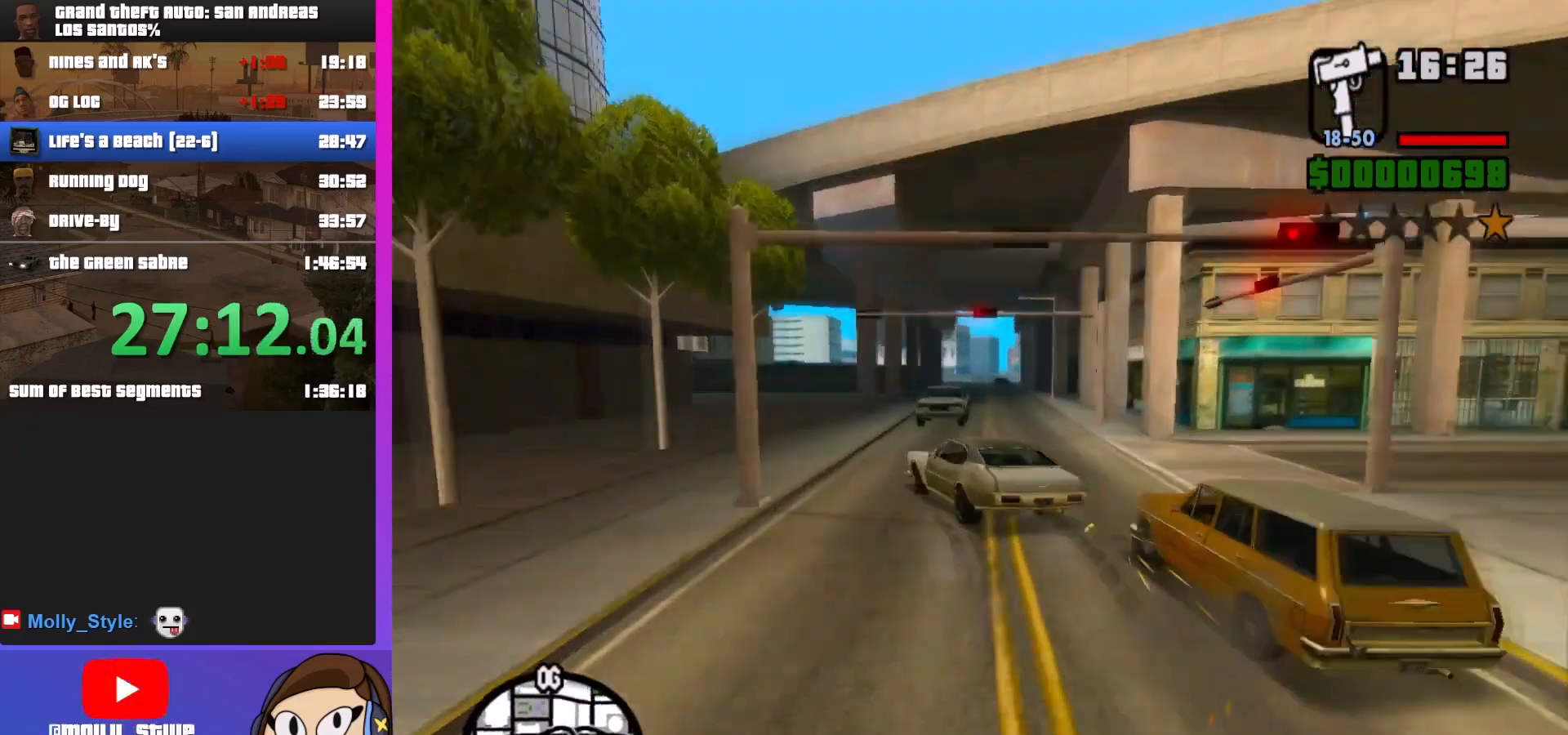
Gameplay with keyboard and mouse; each line is a JSON object with the keys and mouse buttons held at the frame after it. "events" lists presses ("down") and releases ("up") of "a", "alt", "c", "d", "down", "e", "escape", "f", "g", "h", "left", "q", "right", "s", "shift", "space", "tab", "up", "v", "w", "mouse_left", "mouse_middle", "mouse_right", "mouse_wheel_up" and "mouse_wheel_down" between this image and that frame as [ms after this image, input, new state], when the widget could be followed in between. "mouse_left", "mouse_middle", "mouse_right", "mouse_wheel_up", "mouse_wheel_down" = the "left", "middle", "right", "wheel_up", "wheel_down" buttons of the "mouse" list. No other keys are recorded. Mouse movement is not recorded.
{"keys": ["w"], "mouse": [], "events": [[467, "d", "up"]]}
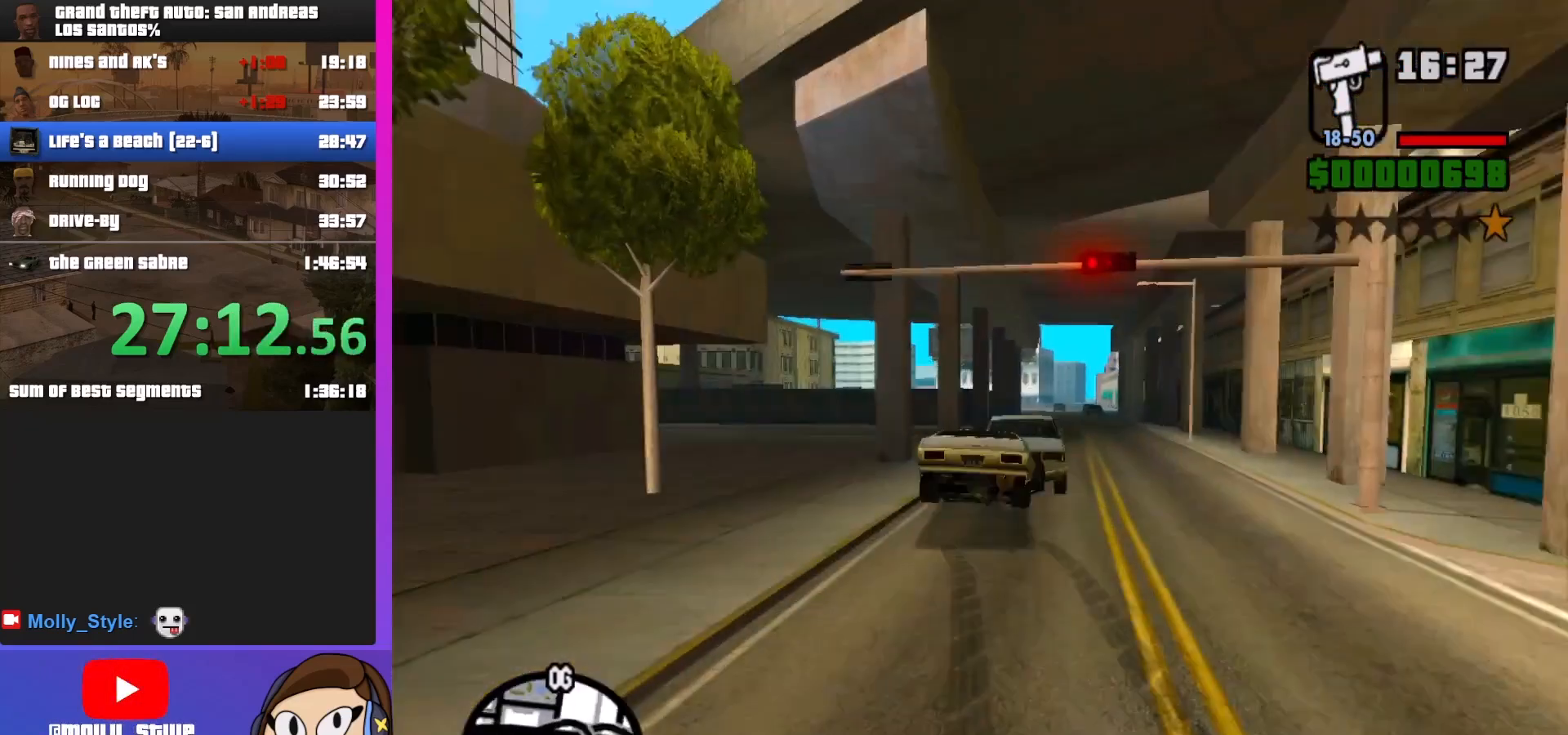
{"keys": ["d", "w"], "mouse": [], "events": [[333, "d", "down"]]}
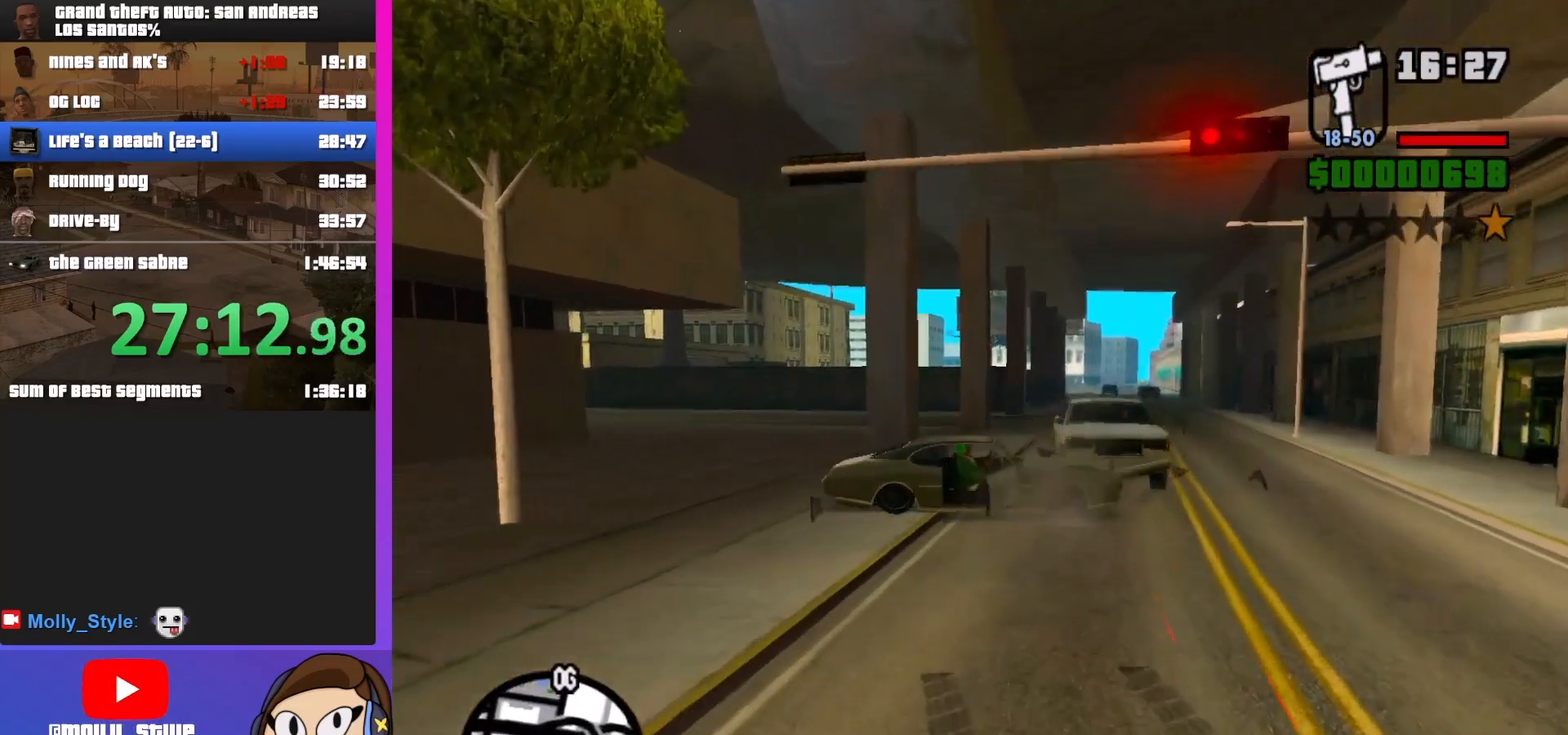
{"keys": ["a", "w"], "mouse": [], "events": [[33, "d", "up"], [67, "w", "up"], [133, "a", "down"], [400, "w", "down"]]}
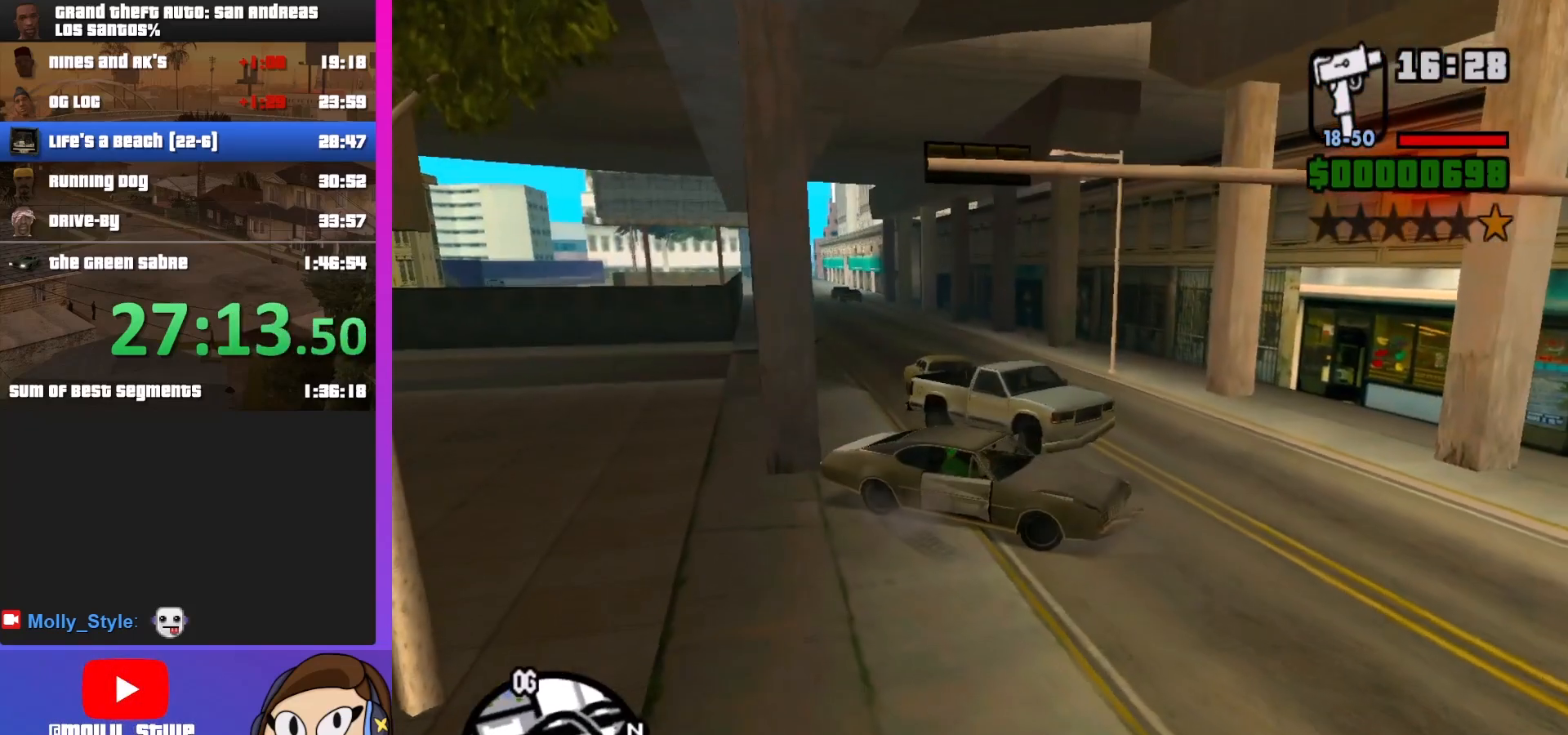
{"keys": ["a", "w"], "mouse": [], "events": []}
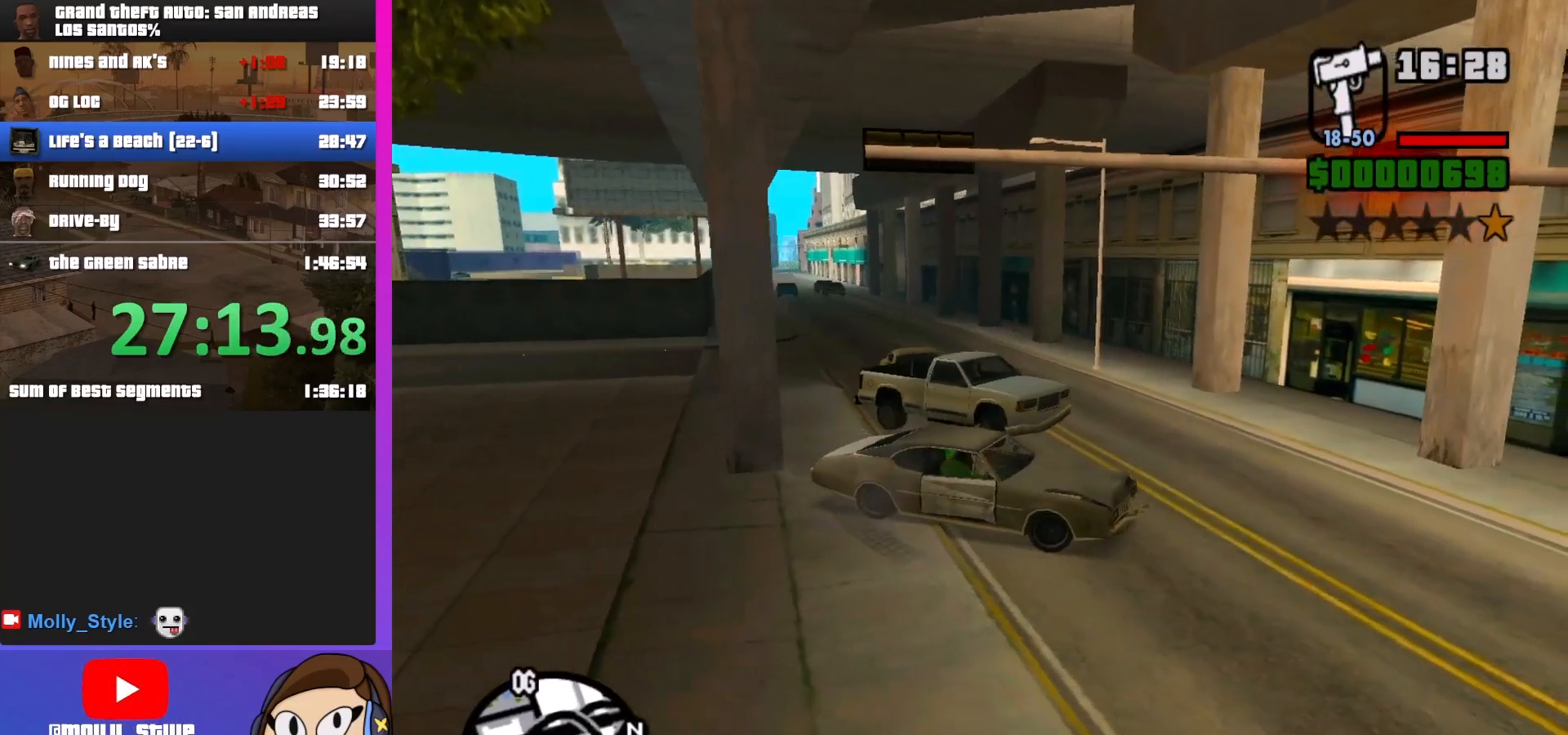
{"keys": ["a", "w"], "mouse": [], "events": []}
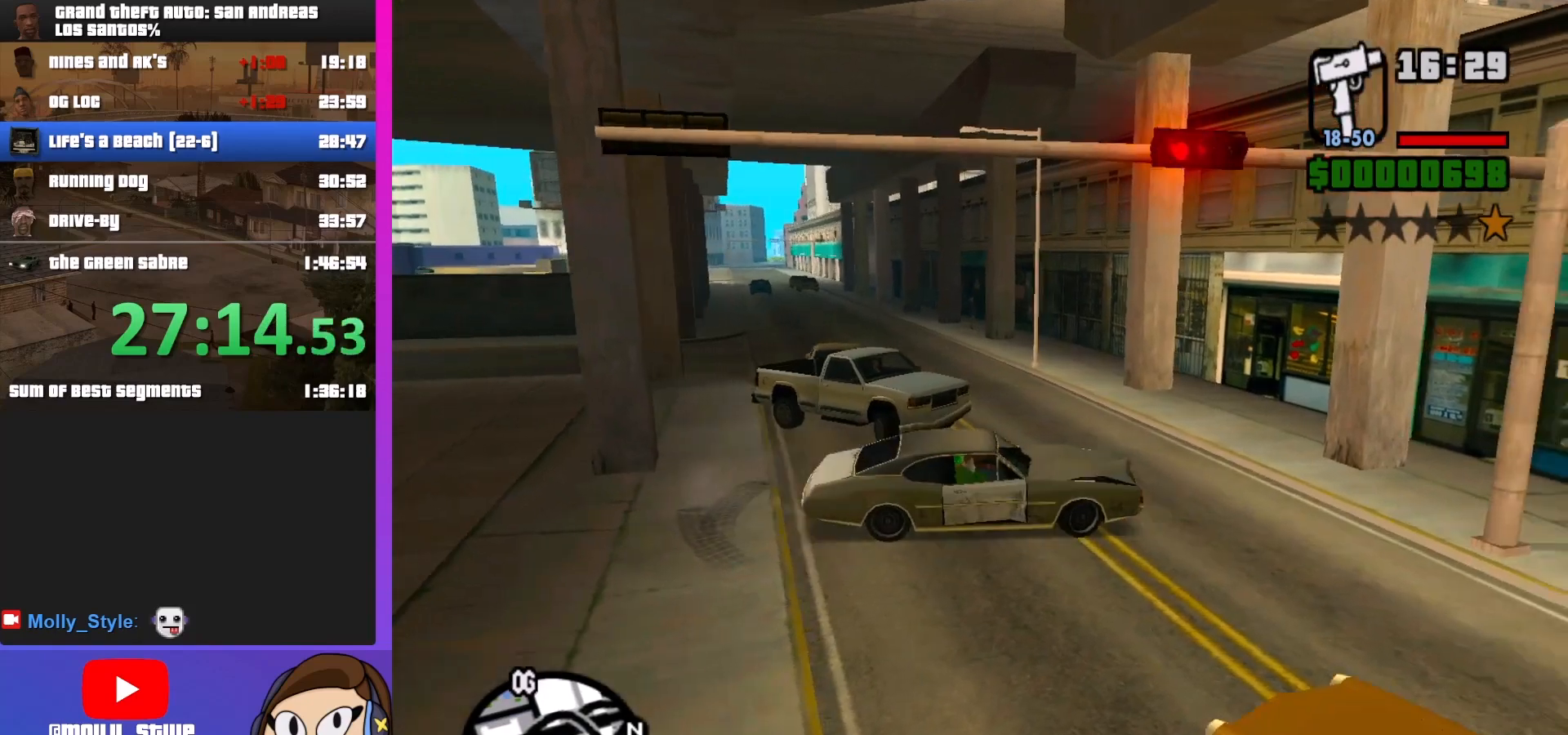
{"keys": ["a"], "mouse": [], "events": [[333, "w", "up"]]}
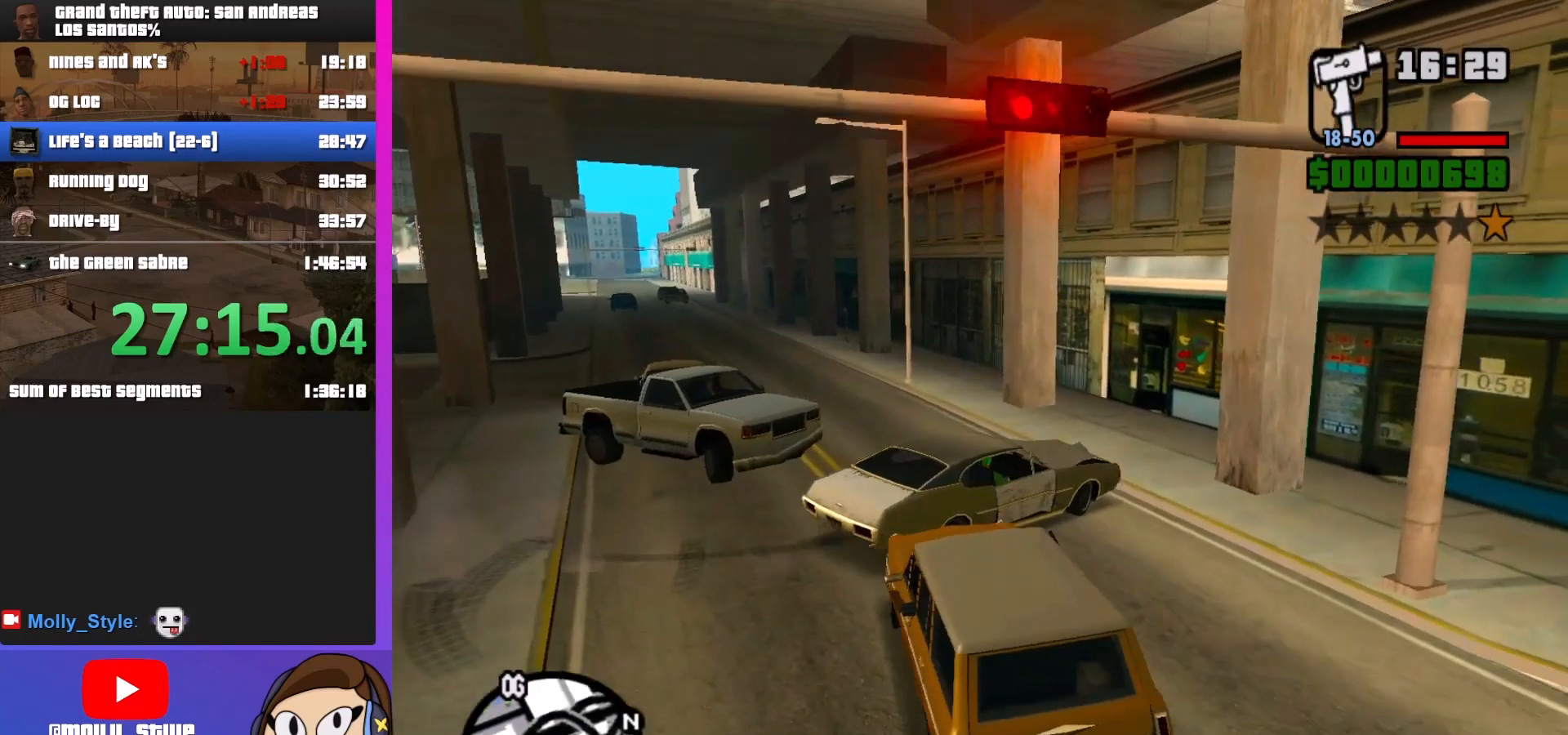
{"keys": ["a"], "mouse": [], "events": []}
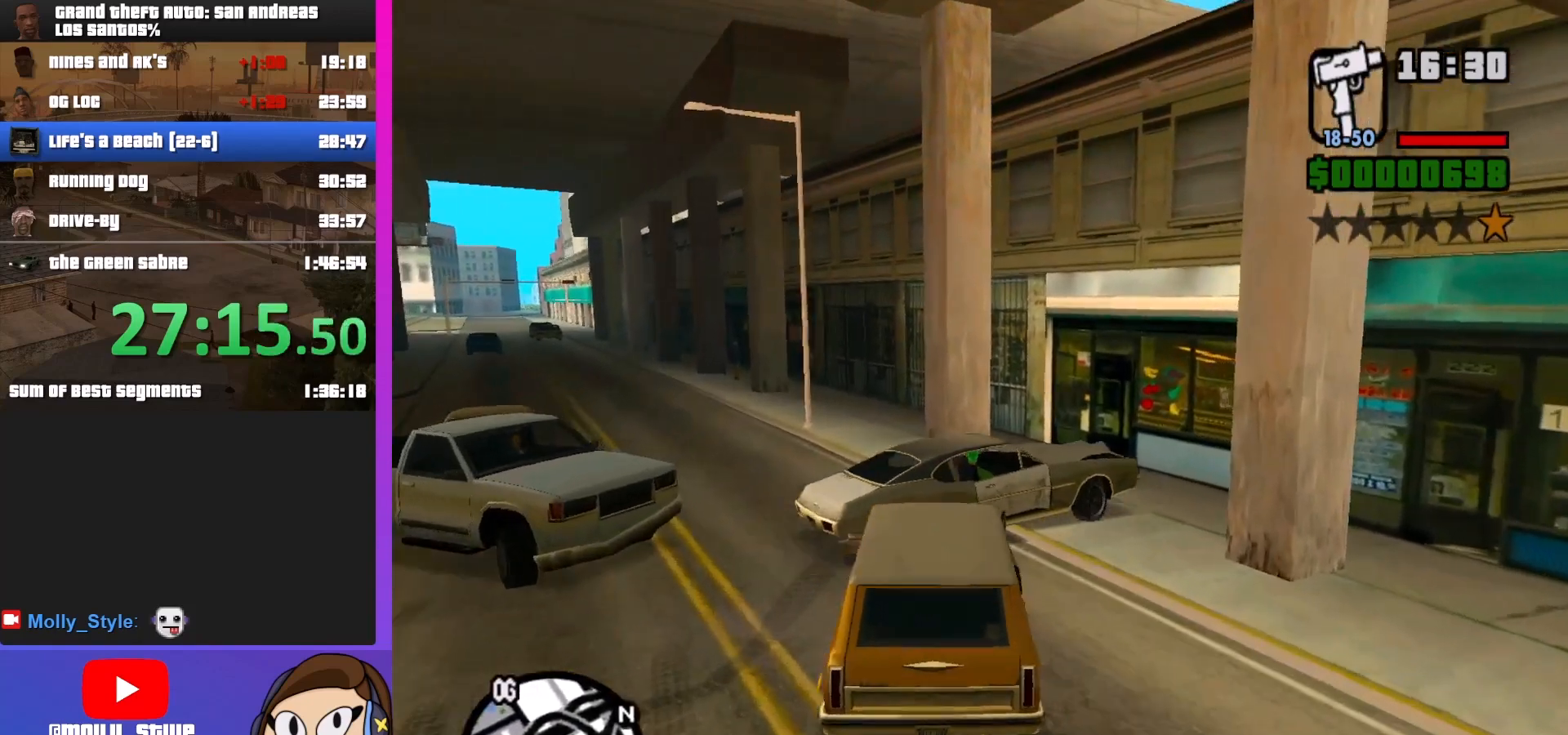
{"keys": ["d", "s"], "mouse": [], "events": [[133, "s", "down"], [200, "a", "up"], [233, "d", "down"]]}
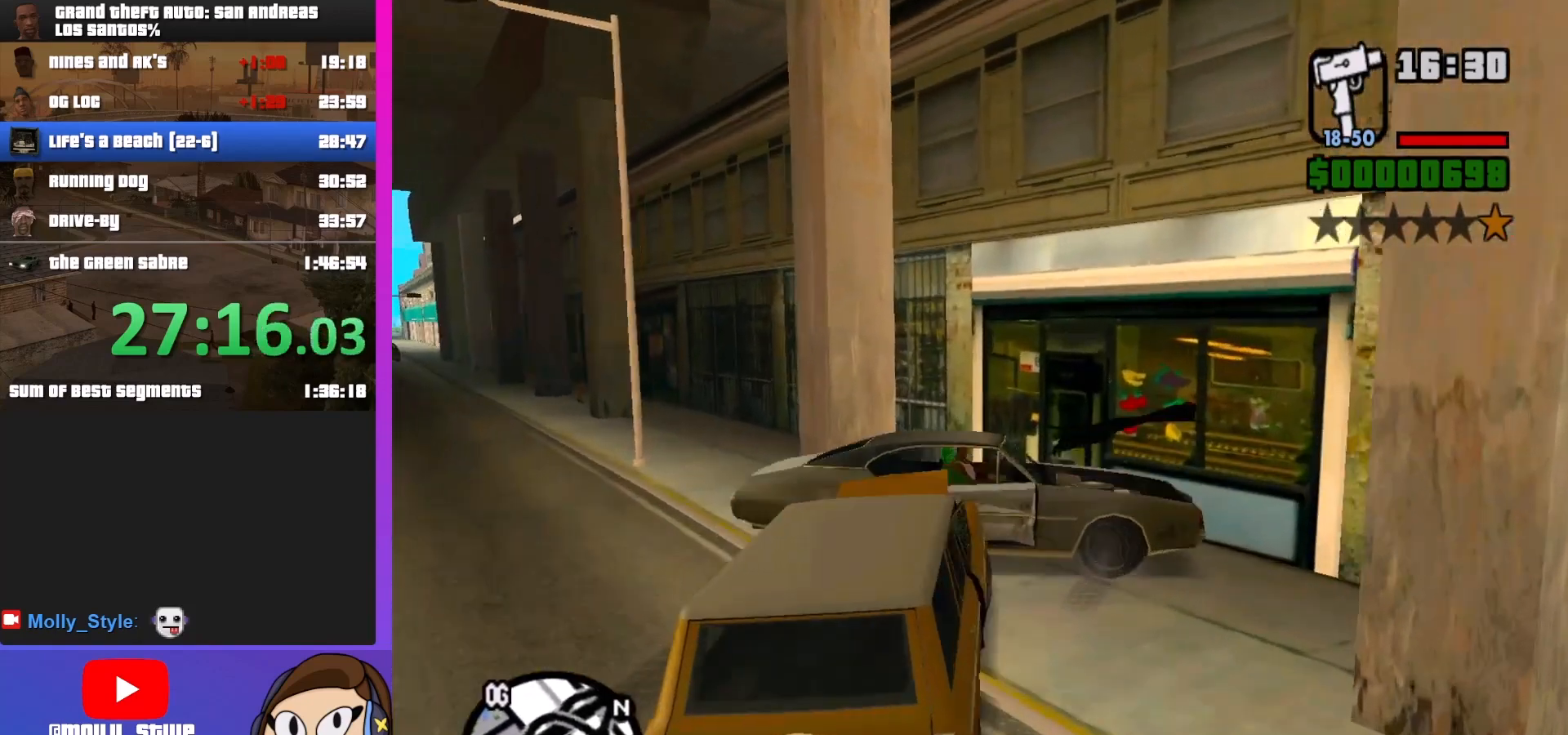
{"keys": ["s"], "mouse": [], "events": [[333, "d", "up"]]}
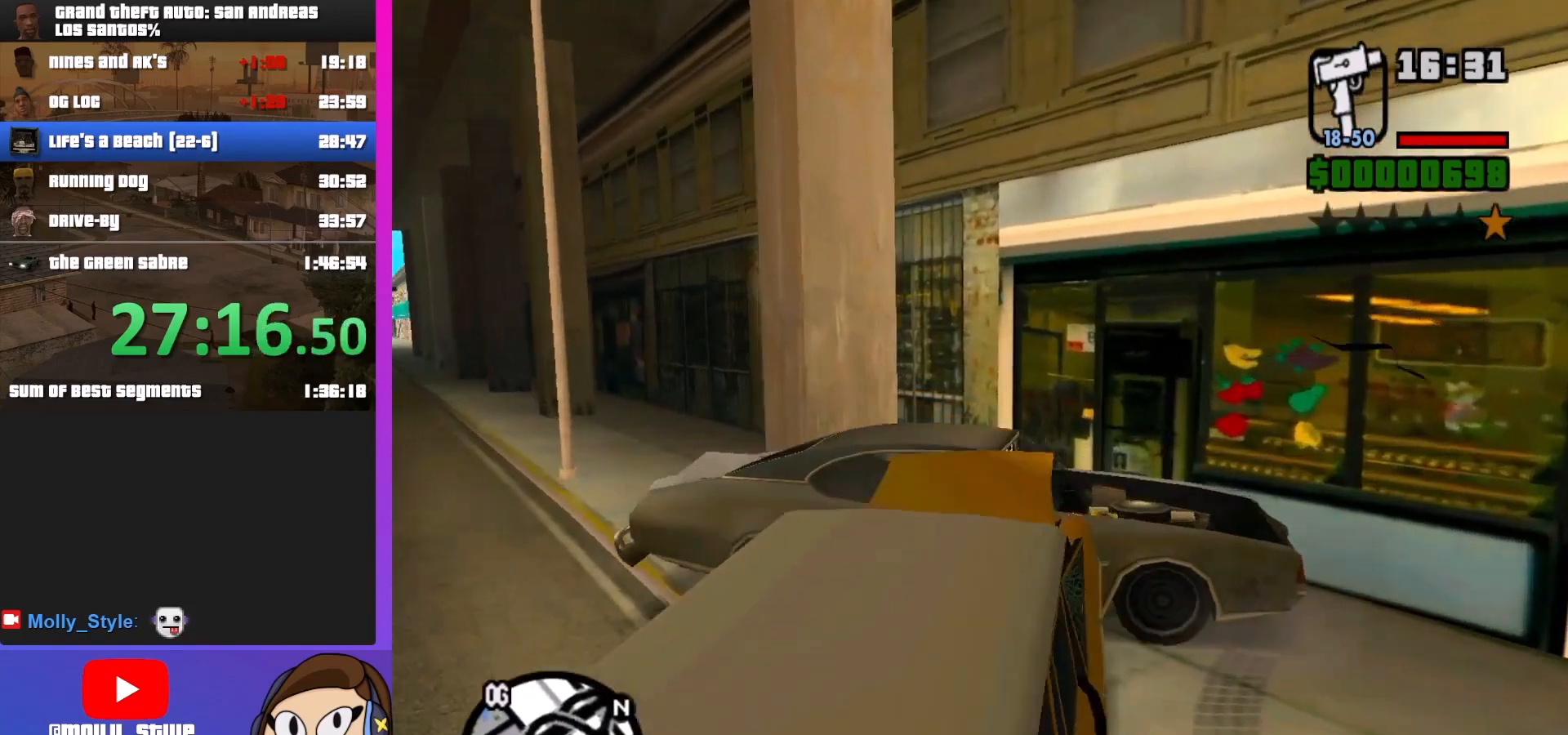
{"keys": ["d", "s"], "mouse": [], "events": [[367, "d", "down"]]}
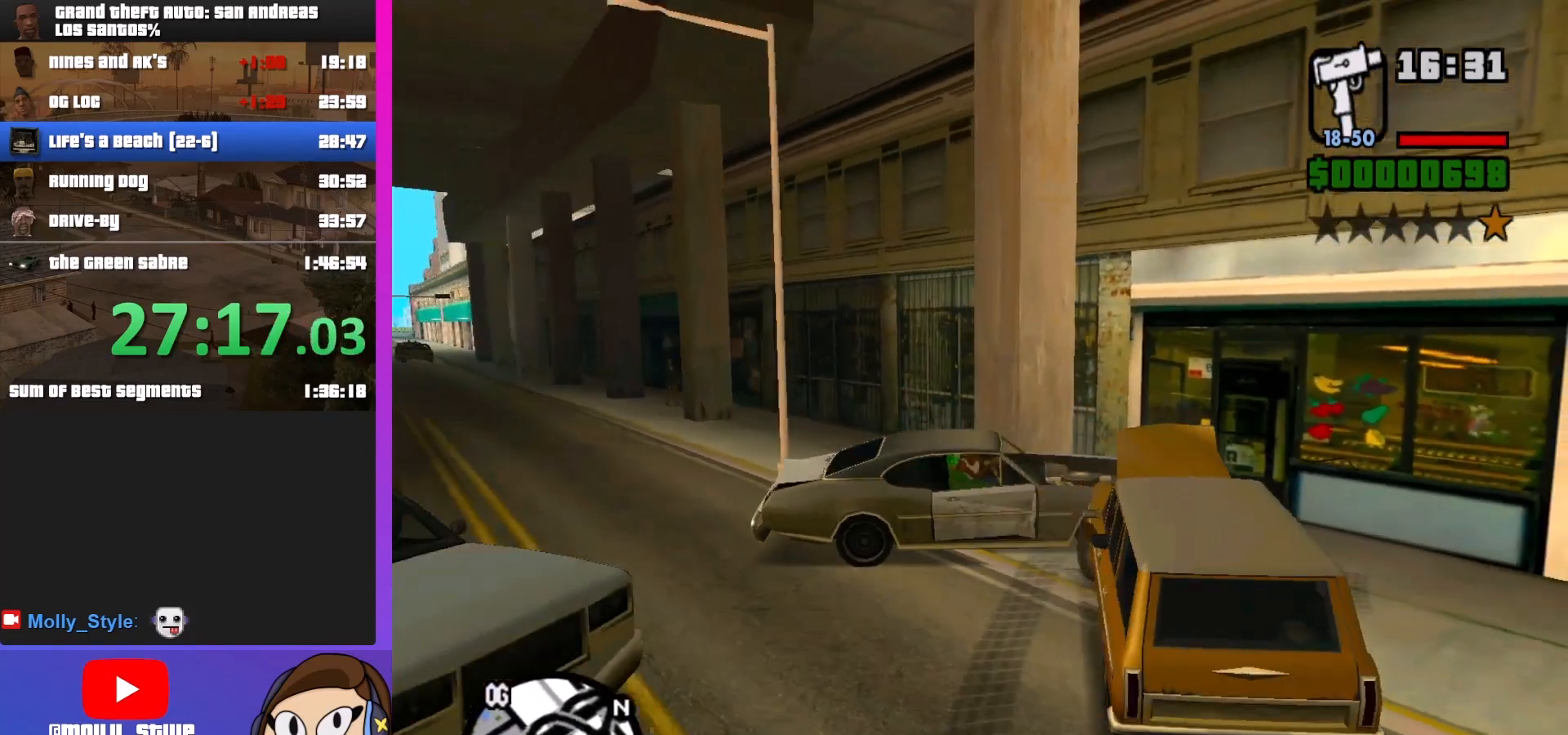
{"keys": ["d", "s"], "mouse": [], "events": []}
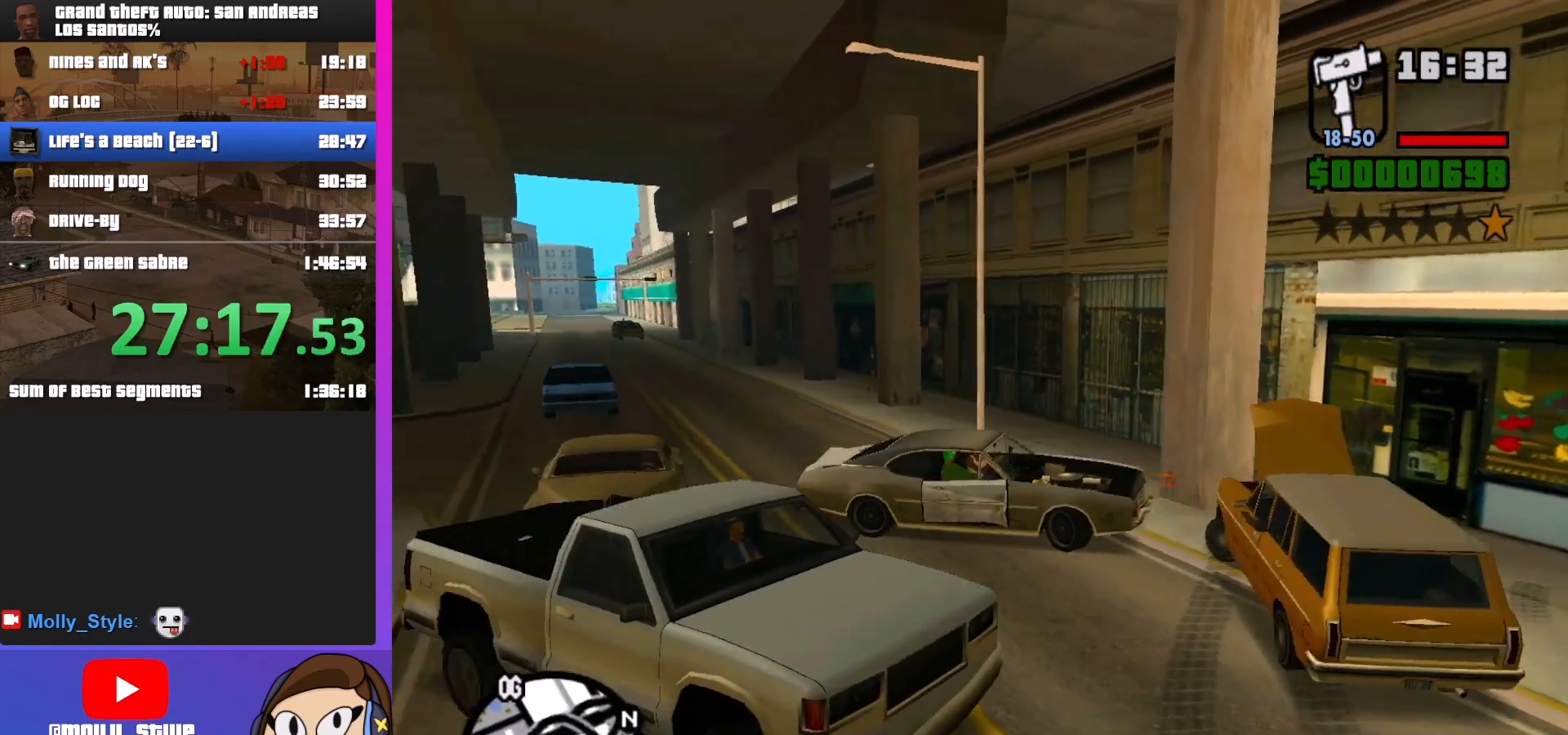
{"keys": ["d", "s"], "mouse": [], "events": [[233, "d", "up"], [367, "d", "down"]]}
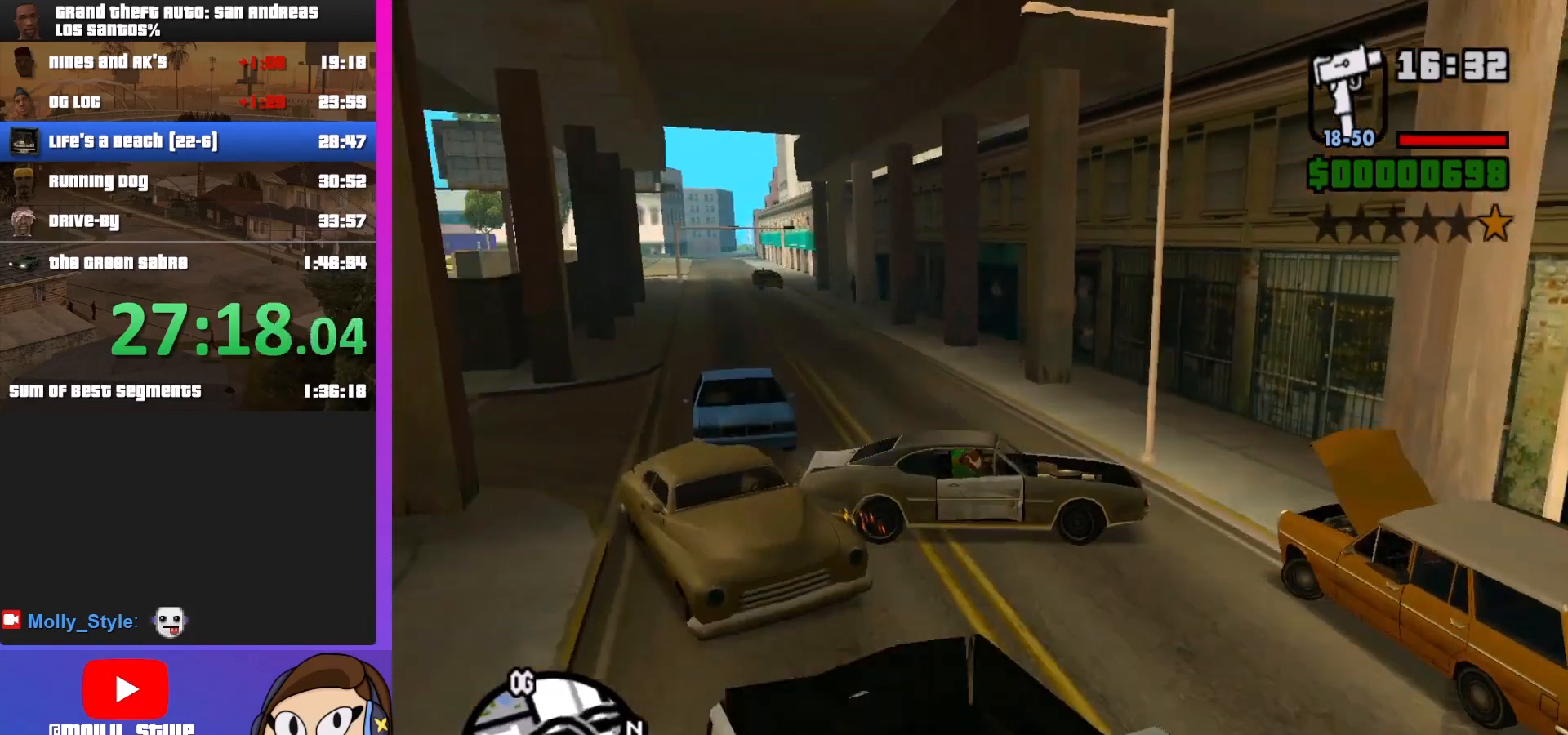
{"keys": ["a", "w"], "mouse": [], "events": [[133, "s", "up"], [200, "d", "up"], [333, "a", "down"], [333, "w", "down"]]}
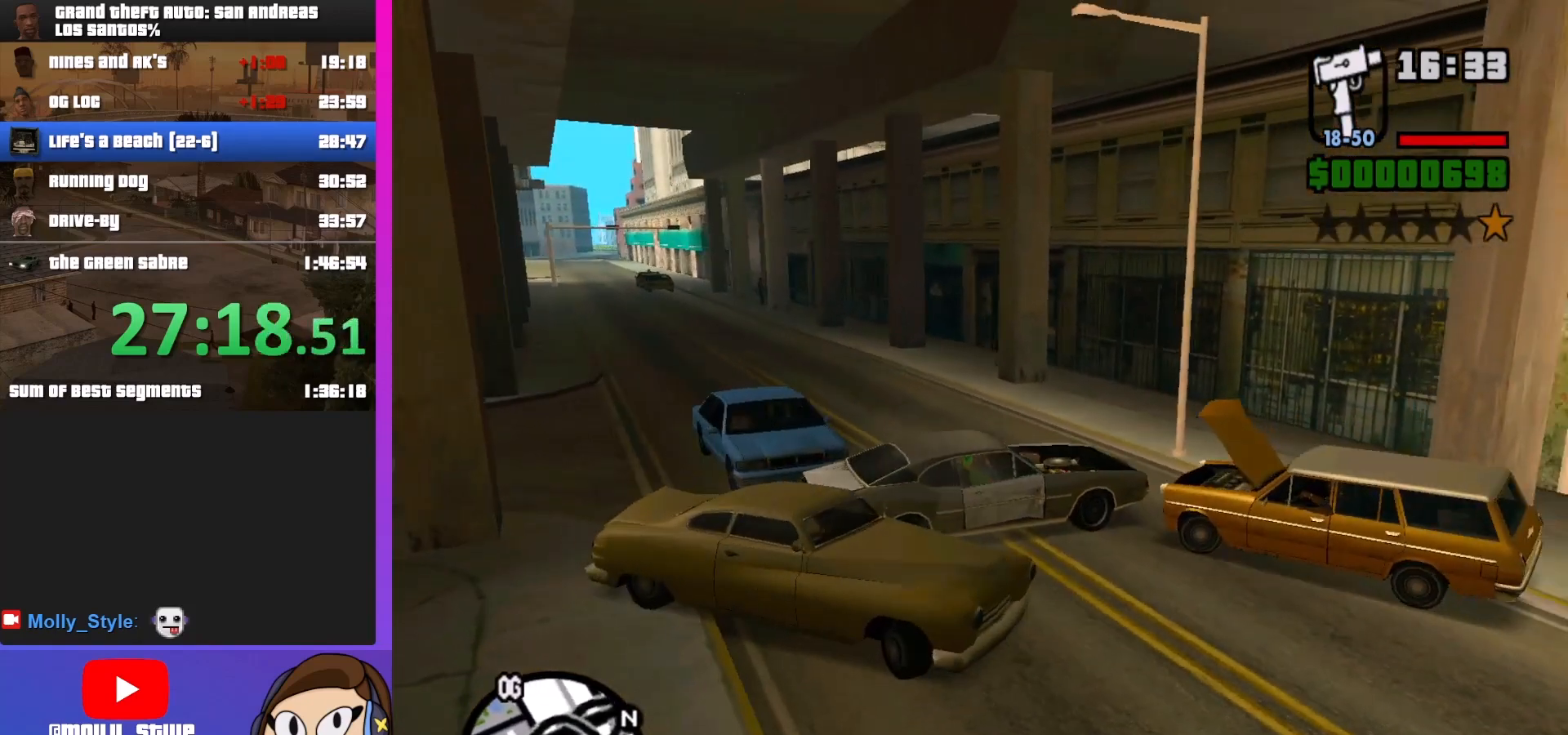
{"keys": ["a", "w"], "mouse": [], "events": []}
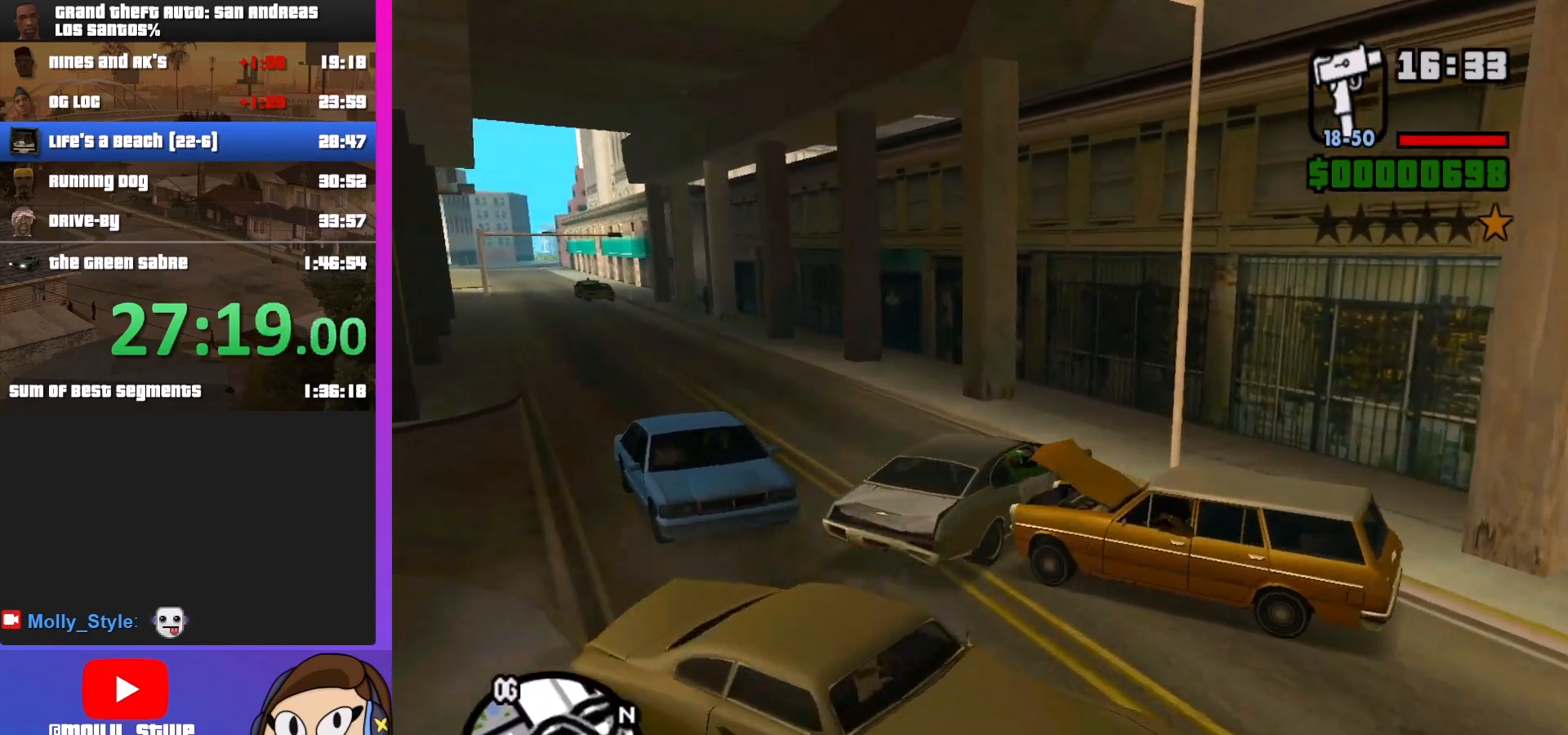
{"keys": ["a", "w"], "mouse": [], "events": []}
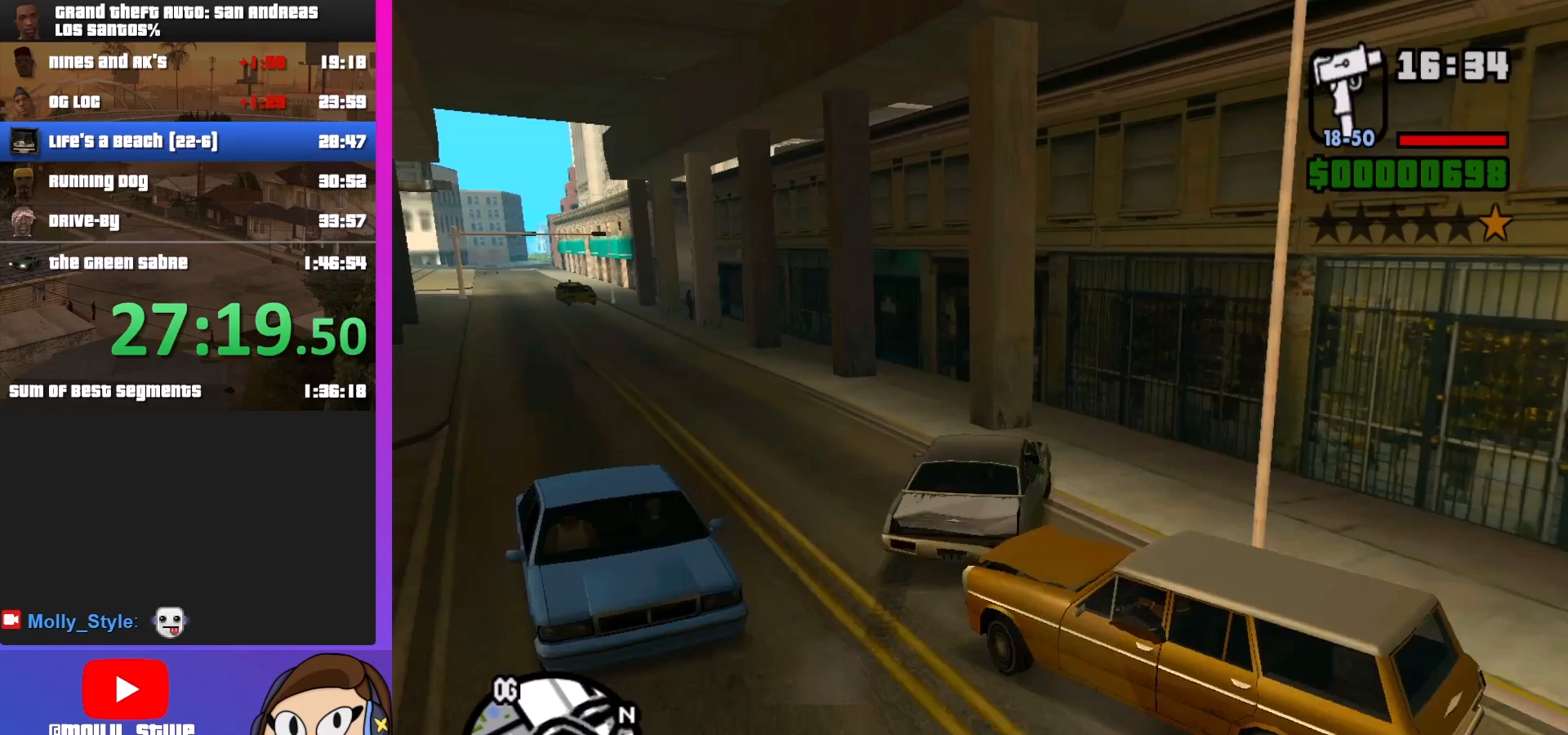
{"keys": ["d", "w"], "mouse": [], "events": [[367, "a", "up"], [467, "d", "down"]]}
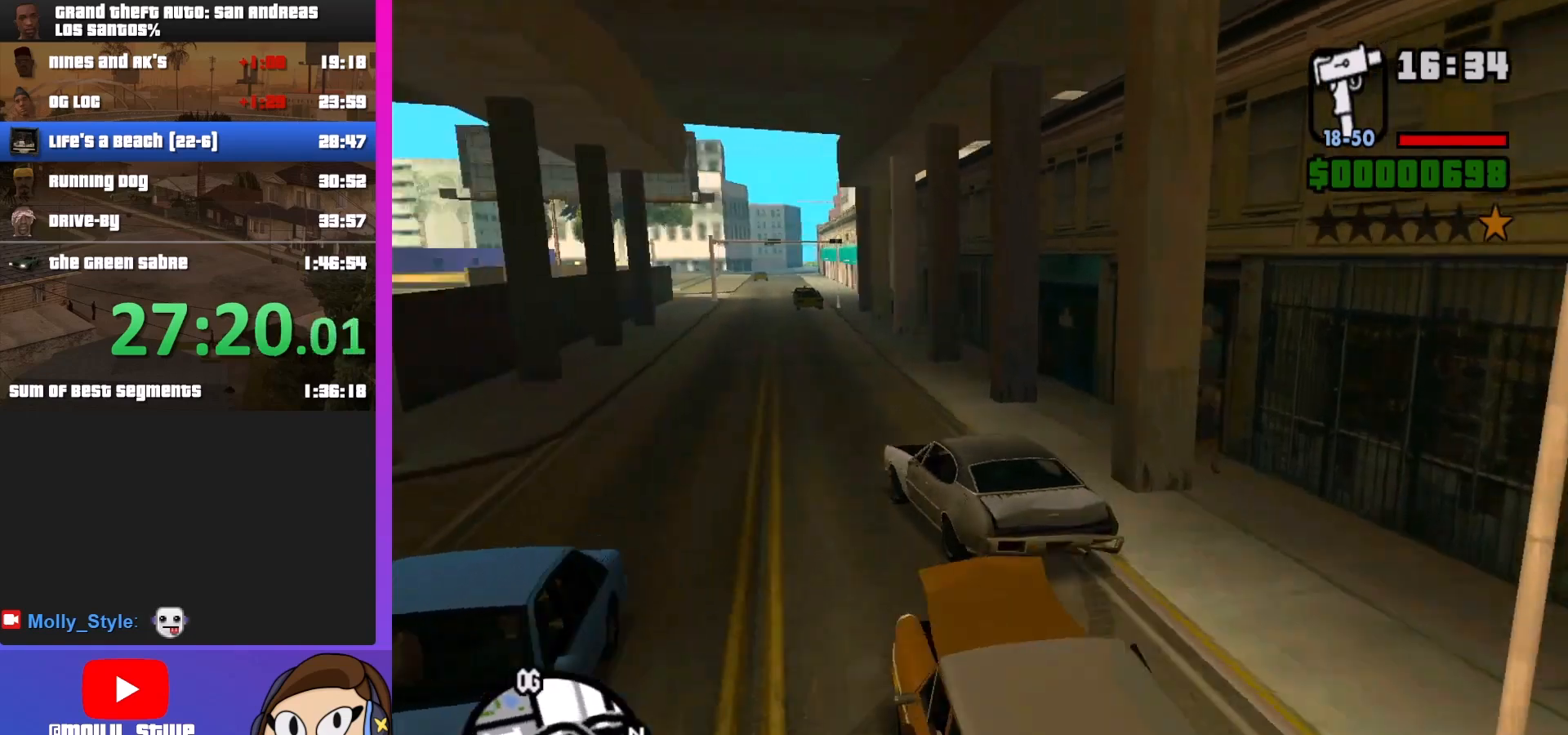
{"keys": ["w"], "mouse": [], "events": [[300, "d", "up"]]}
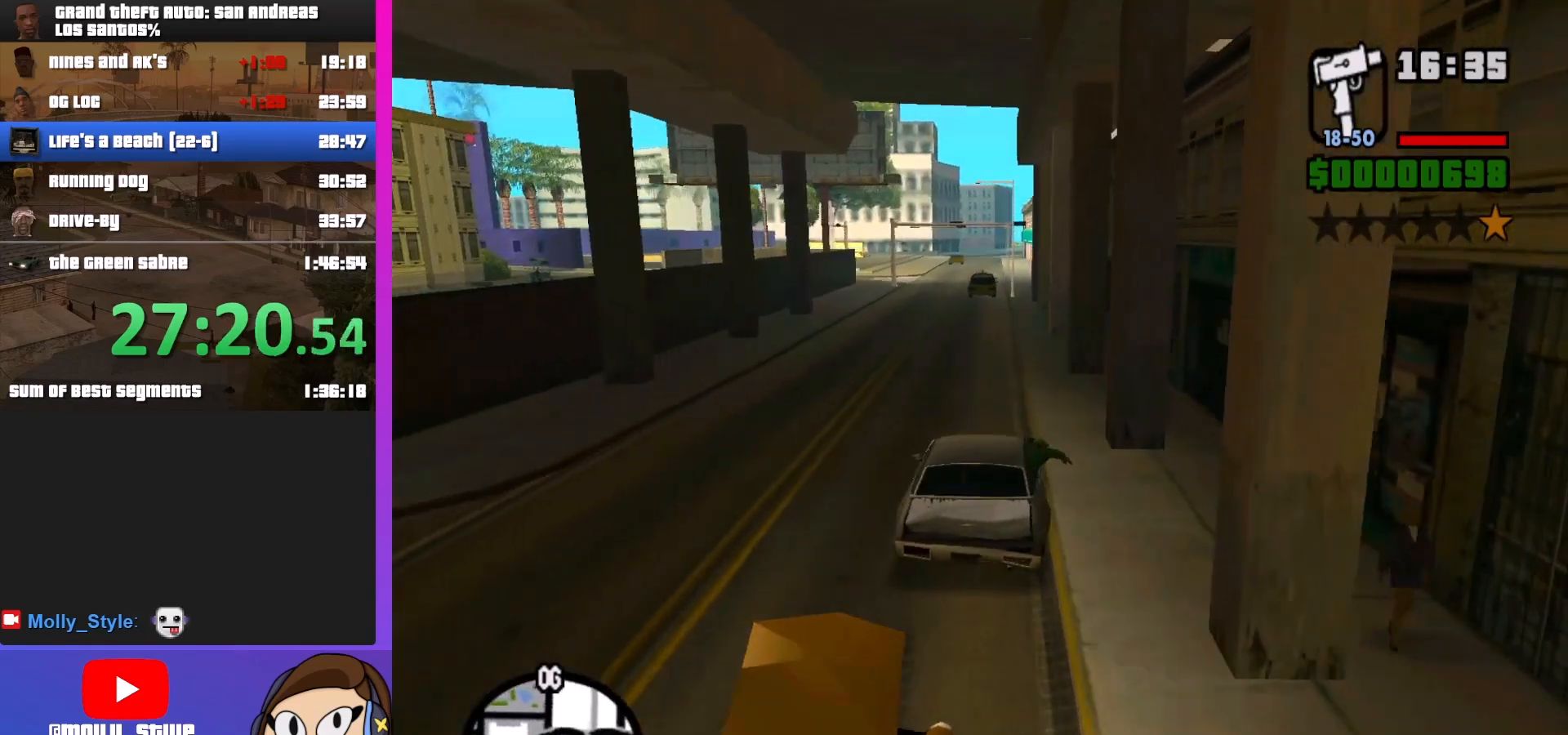
{"keys": ["w"], "mouse": [], "events": [[167, "a", "down"], [333, "a", "up"]]}
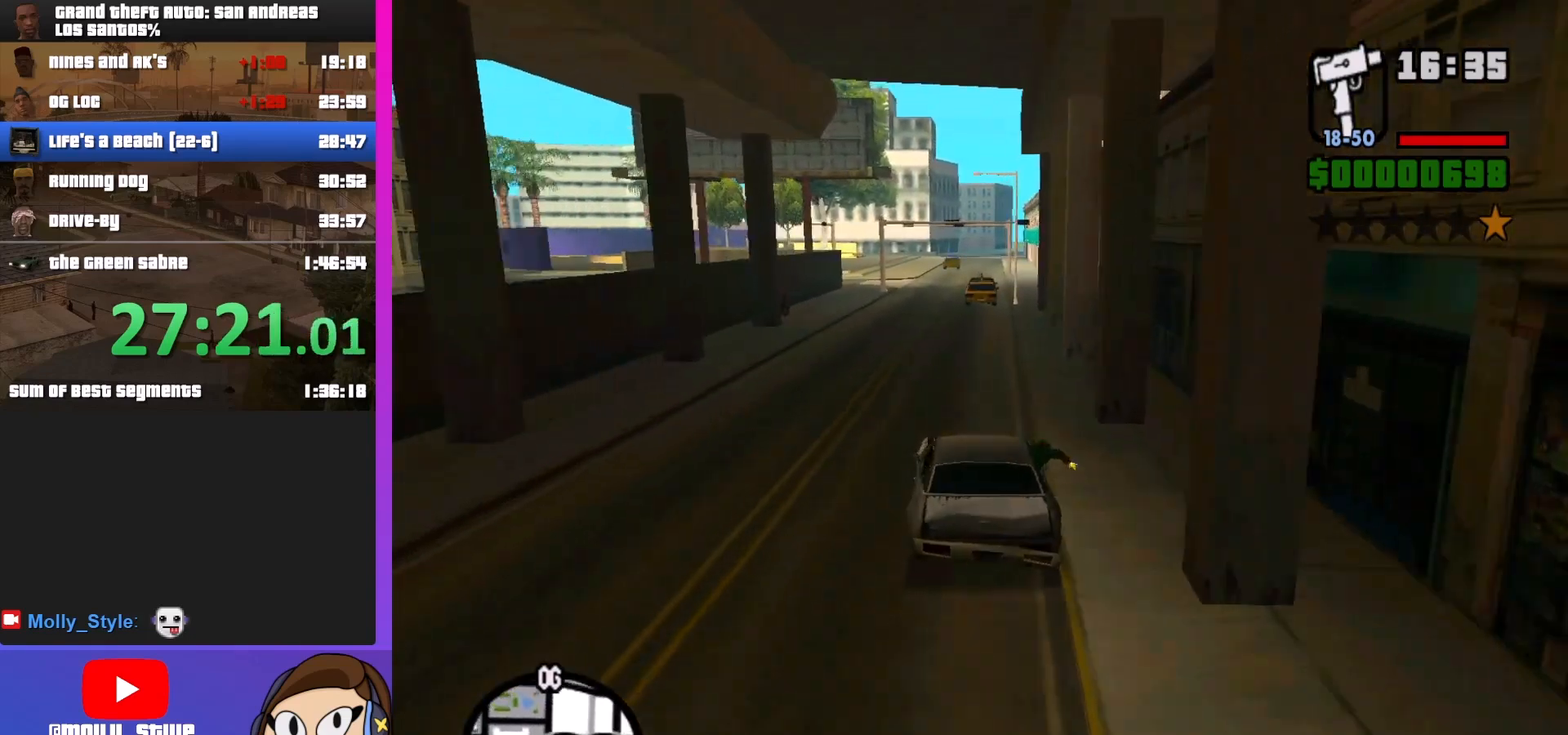
{"keys": ["w"], "mouse": [], "events": []}
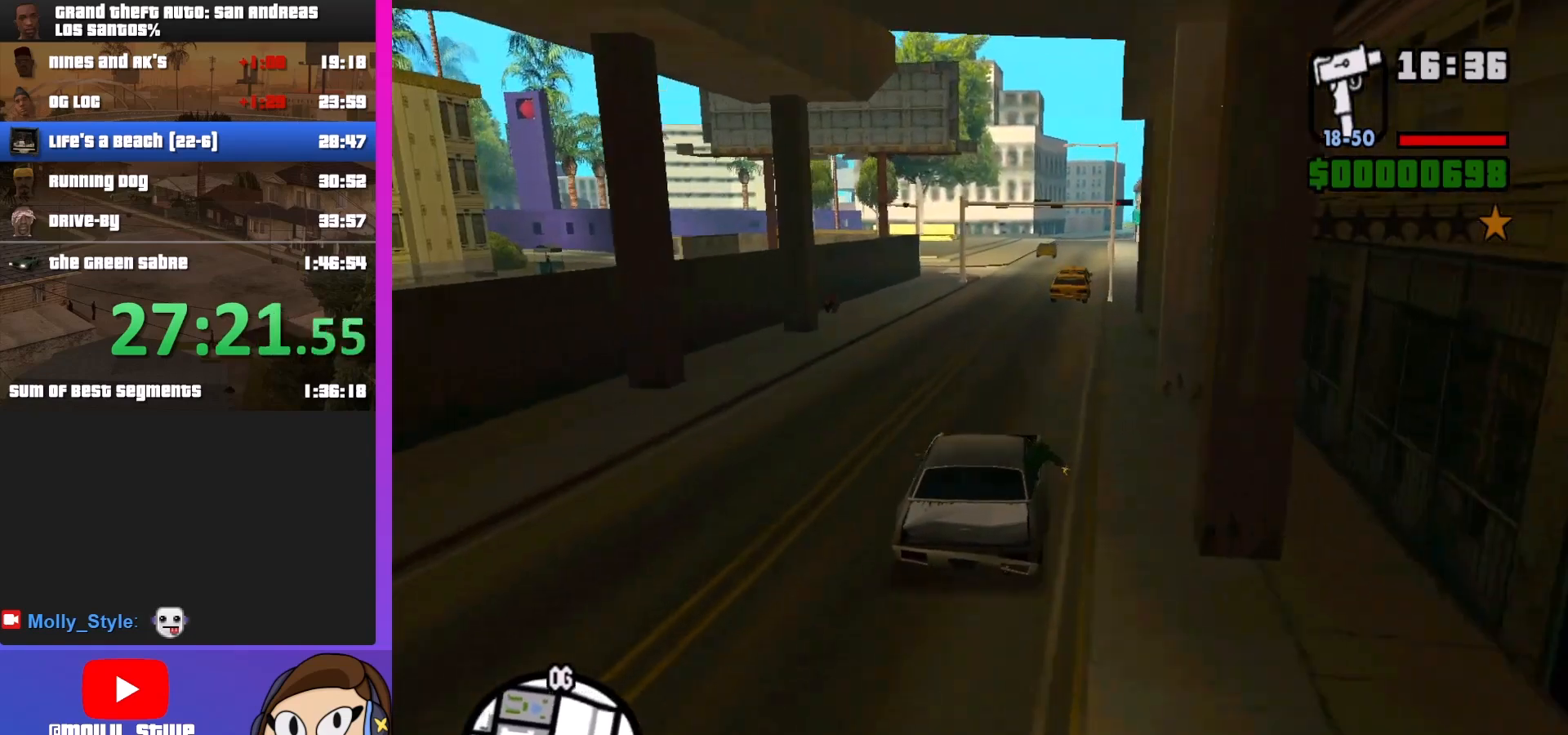
{"keys": ["w"], "mouse": [], "events": []}
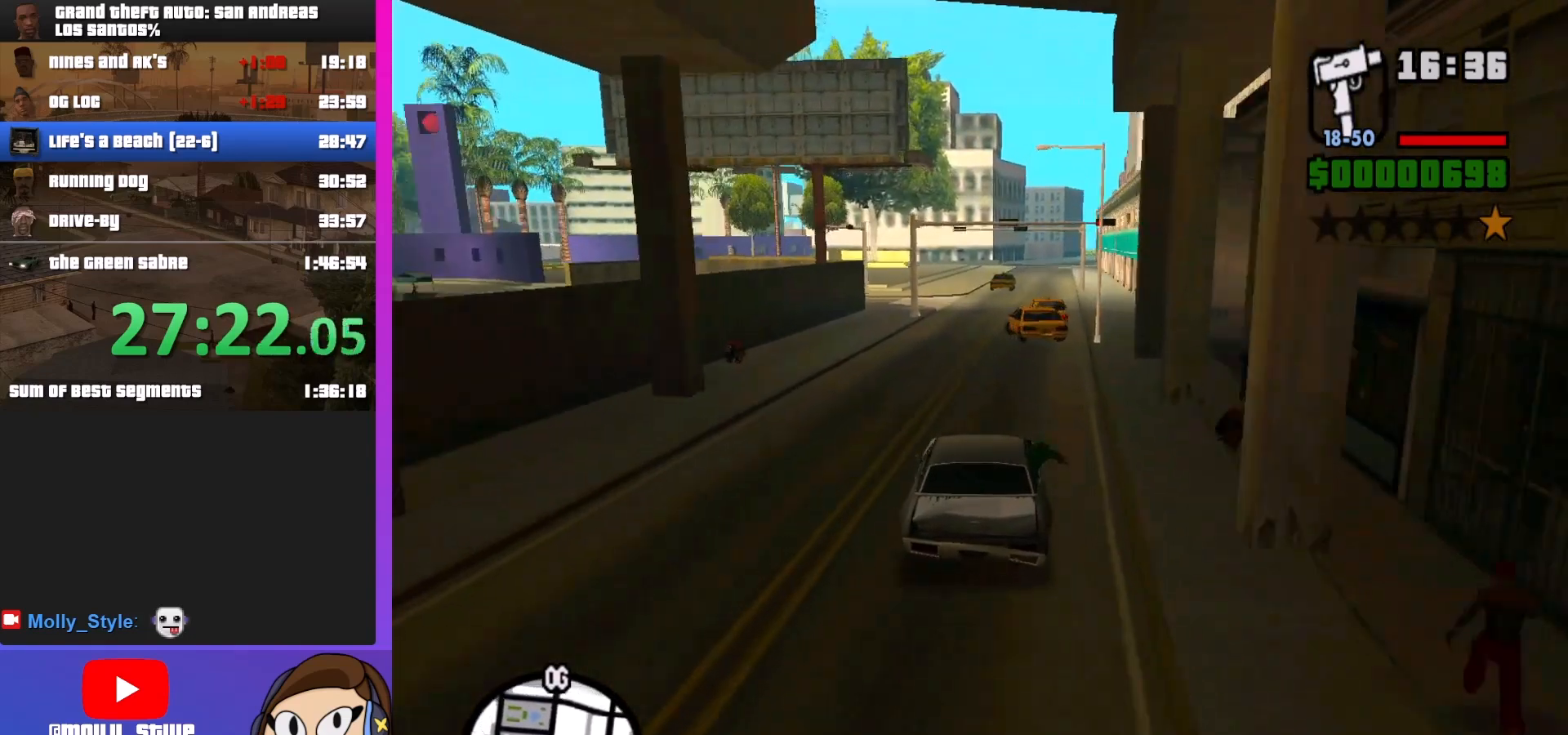
{"keys": ["w"], "mouse": ["middle"], "events": [[267, "mouse_middle", "down"]]}
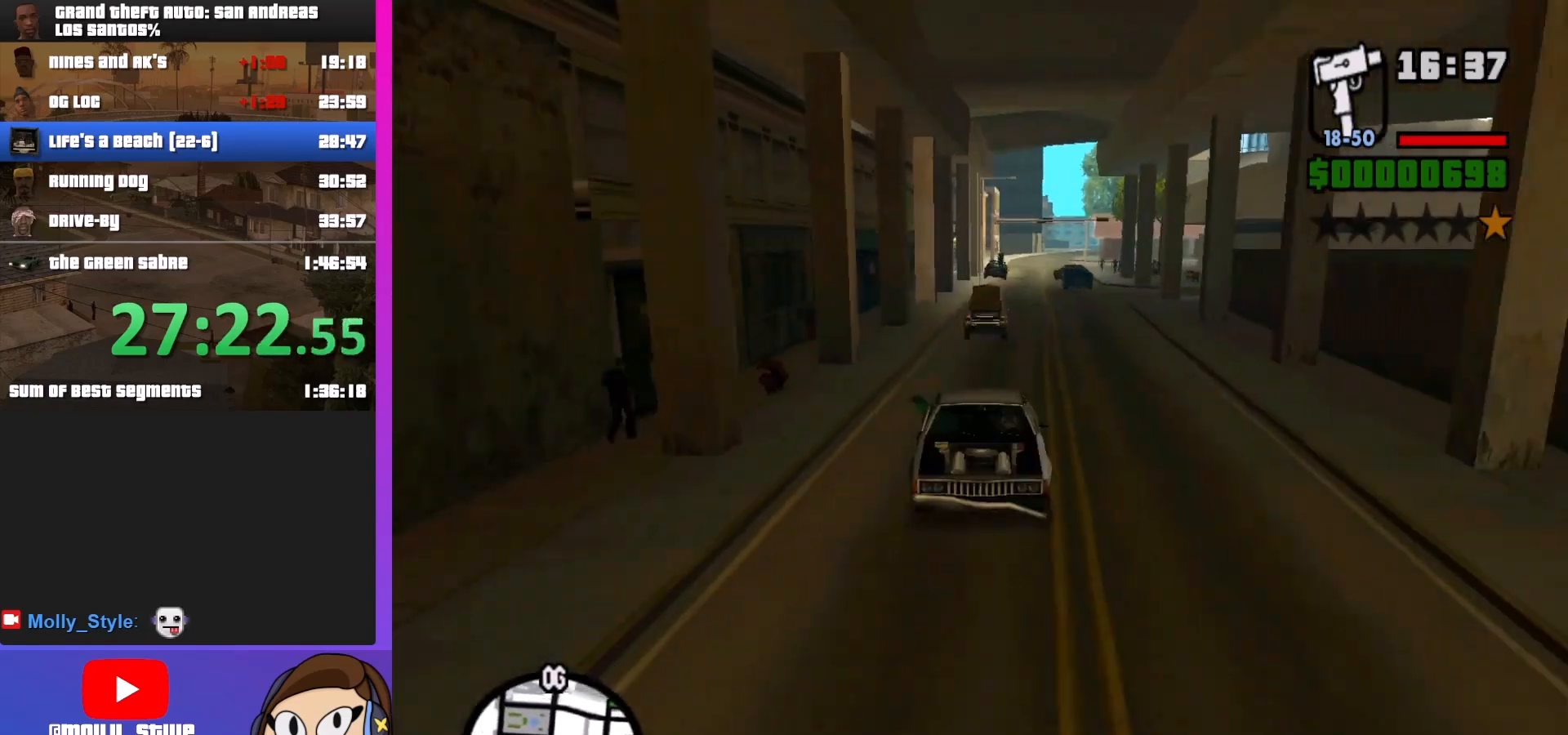
{"keys": ["w"], "mouse": [], "events": [[33, "mouse_middle", "up"], [100, "a", "down"], [267, "a", "up"]]}
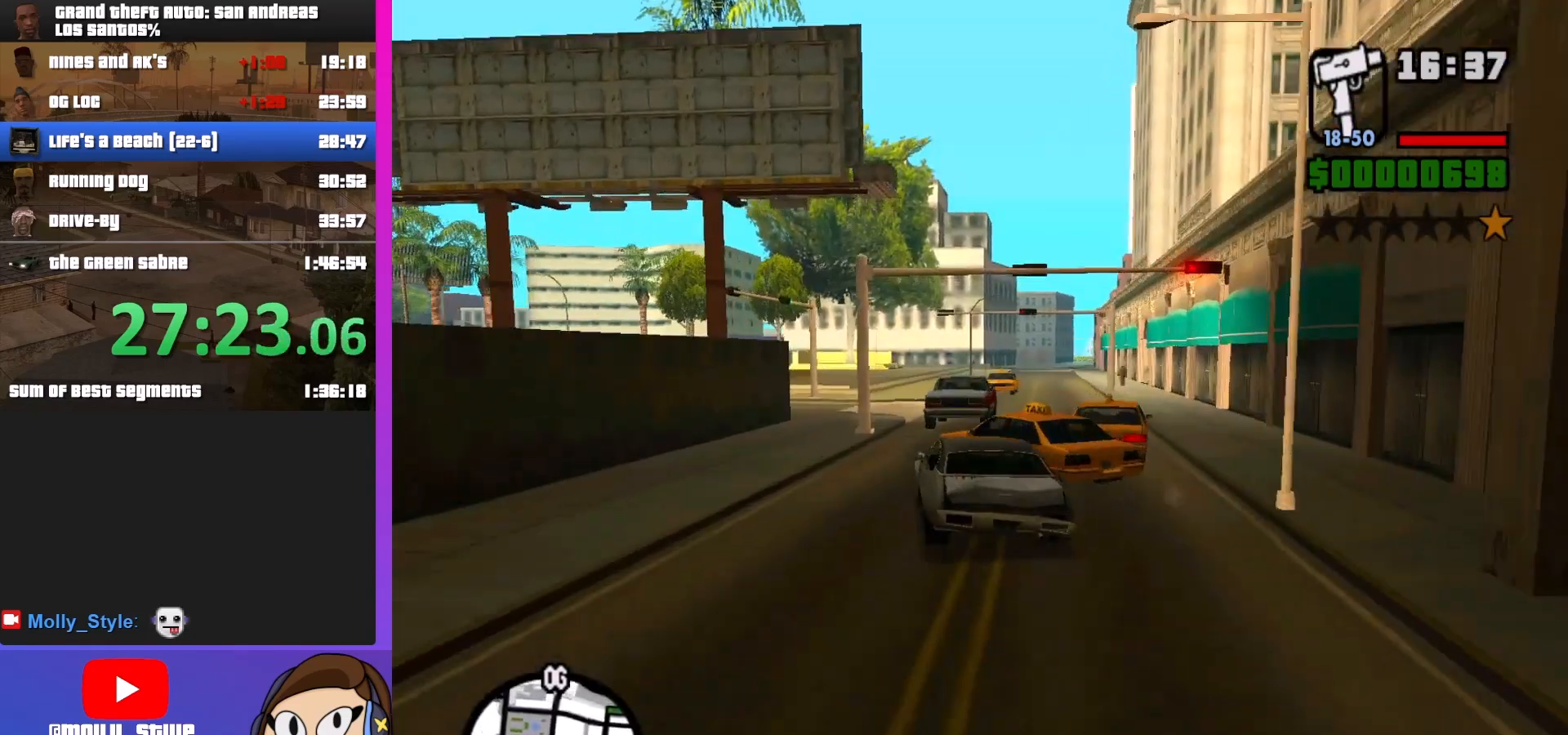
{"keys": ["d", "w"], "mouse": [], "events": [[133, "d", "down"]]}
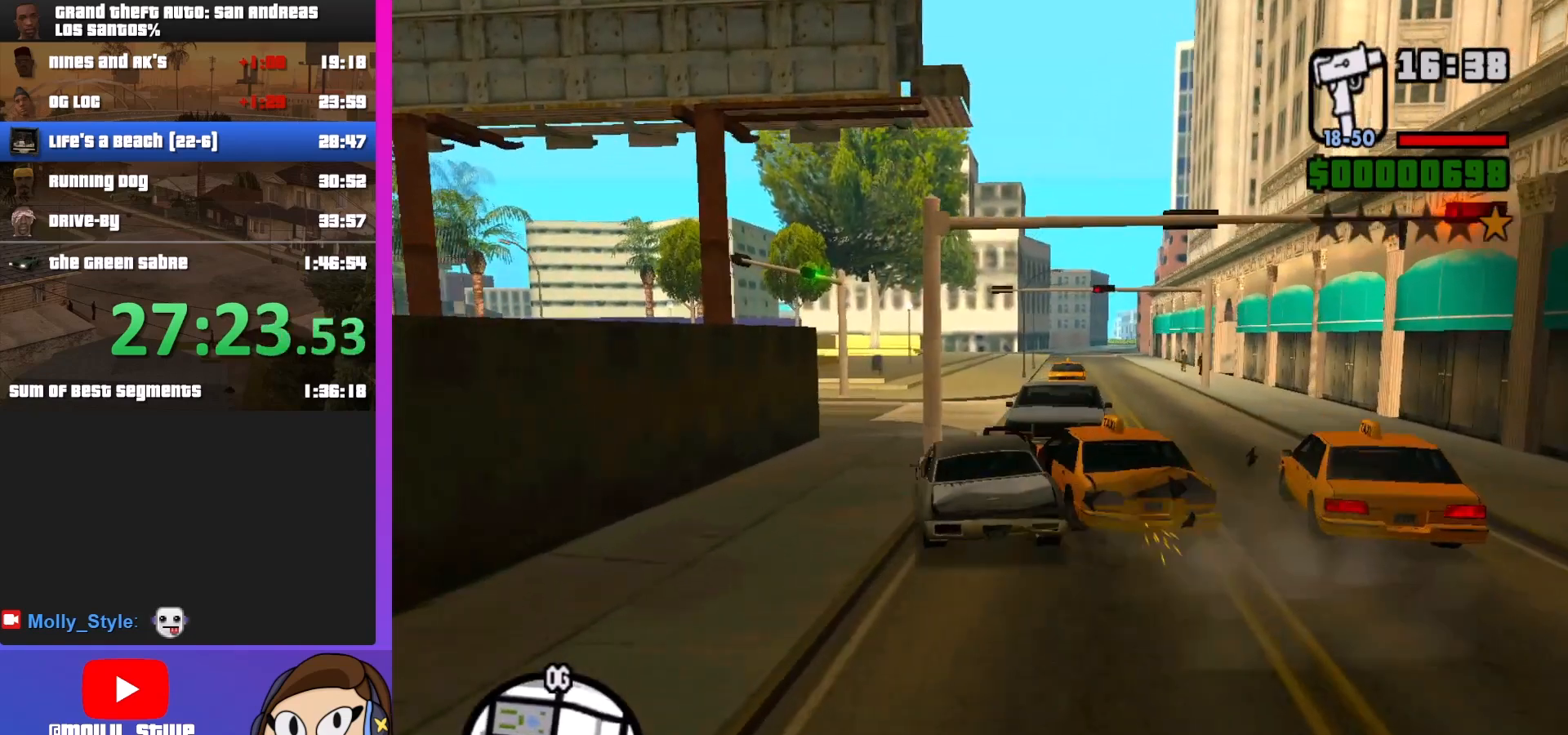
{"keys": ["a", "w"], "mouse": [], "events": [[133, "d", "up"], [300, "a", "down"]]}
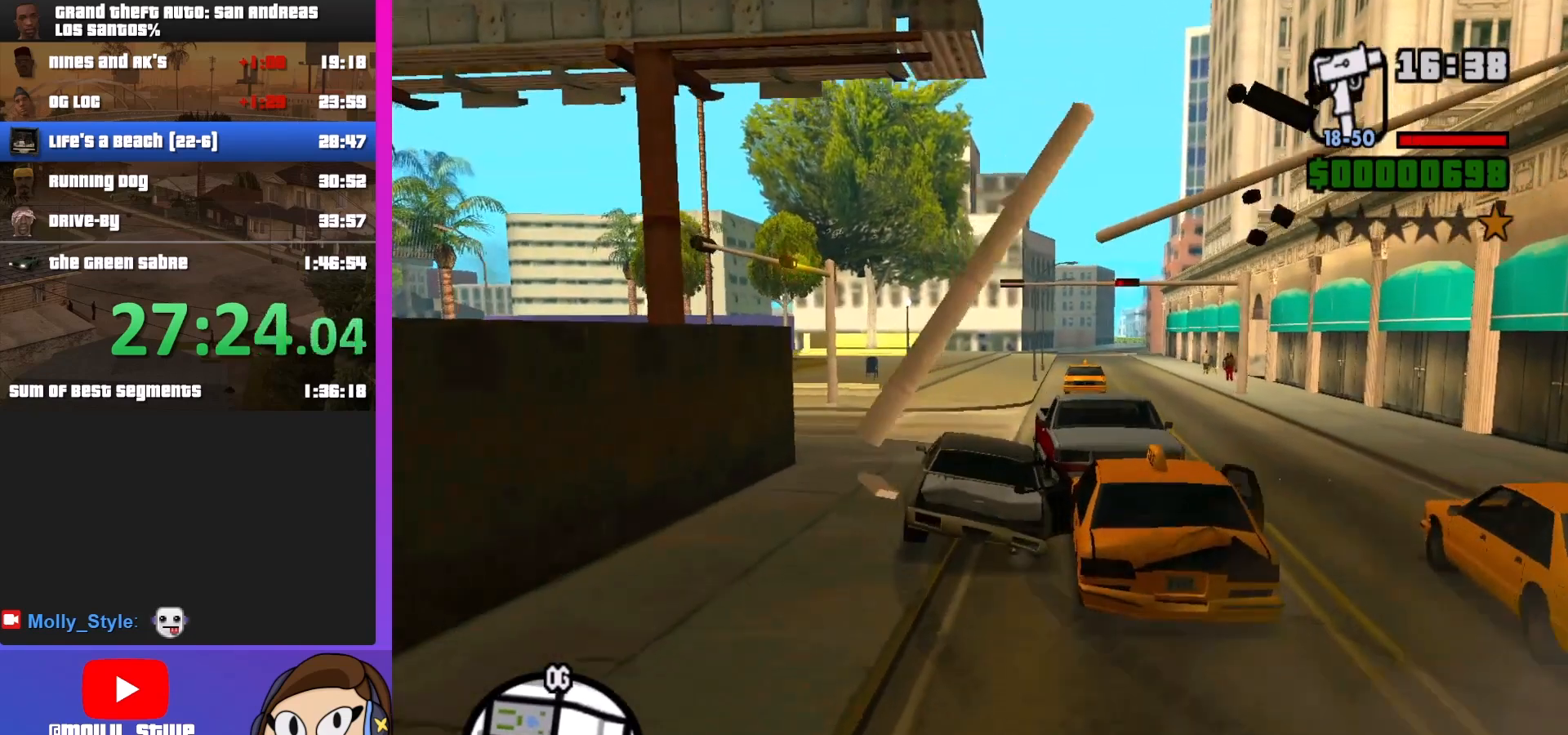
{"keys": ["d", "w"], "mouse": [], "events": [[100, "a", "up"], [367, "d", "down"]]}
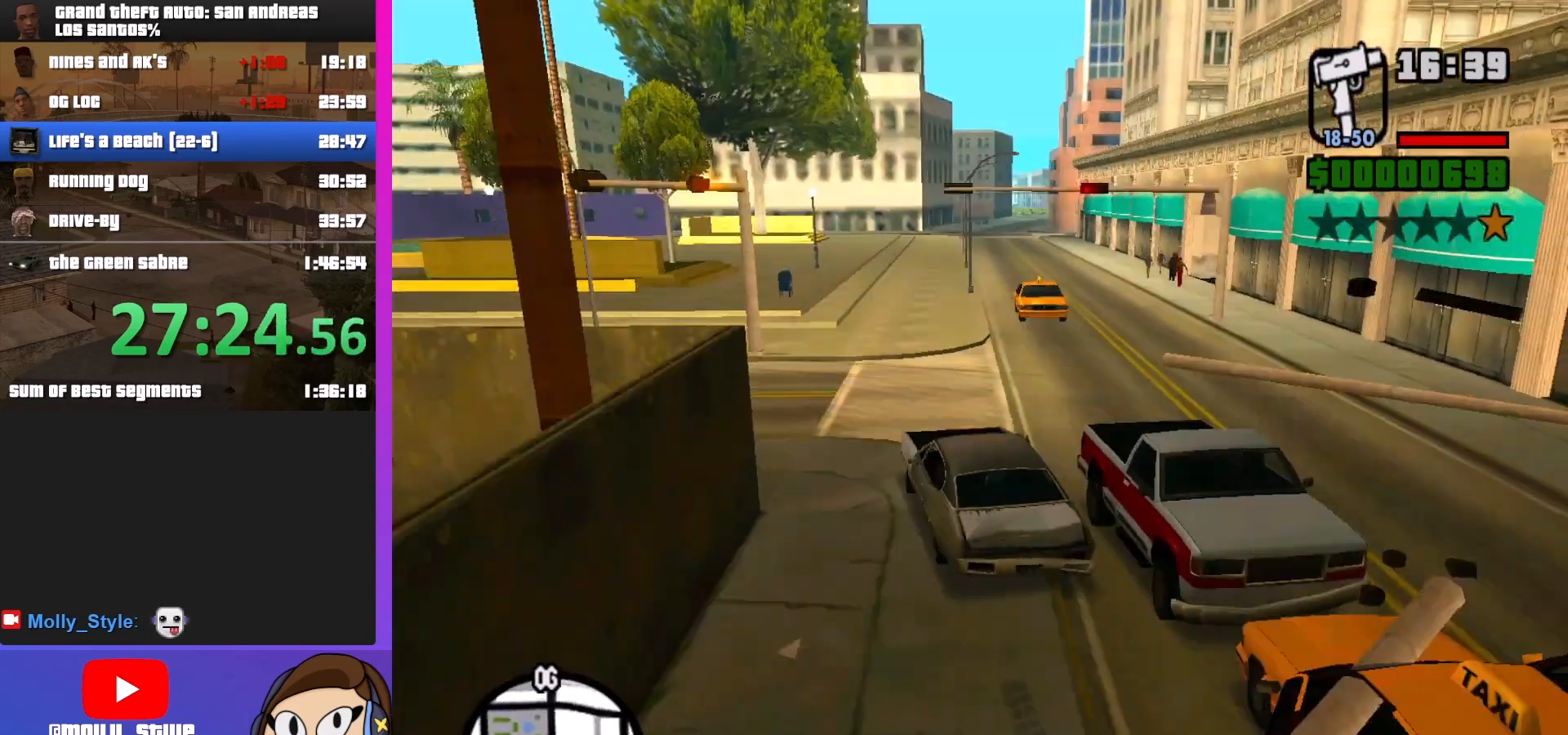
{"keys": ["w"], "mouse": [], "events": [[133, "d", "up"]]}
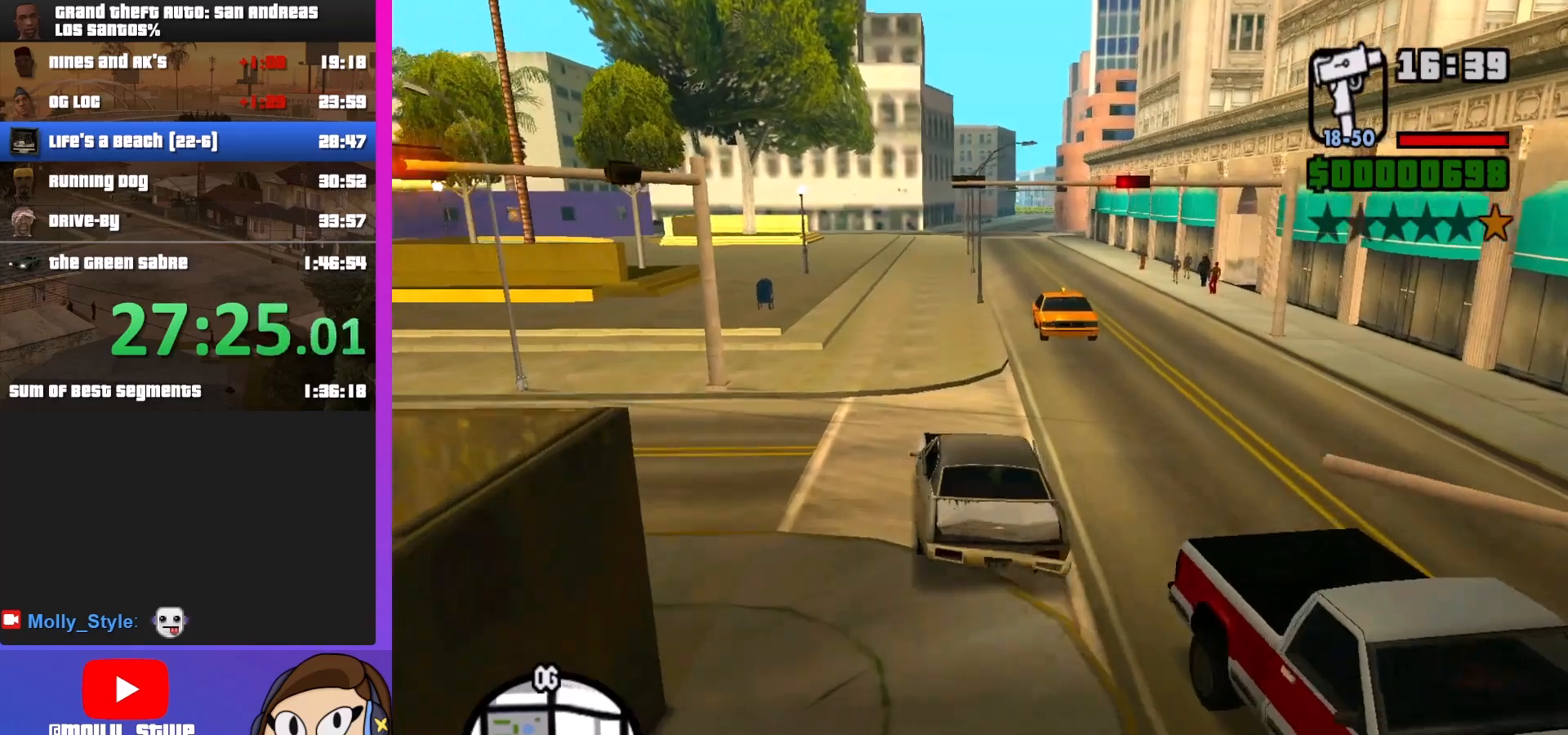
{"keys": ["d", "w"], "mouse": [], "events": [[200, "a", "down"], [300, "a", "up"], [367, "d", "down"]]}
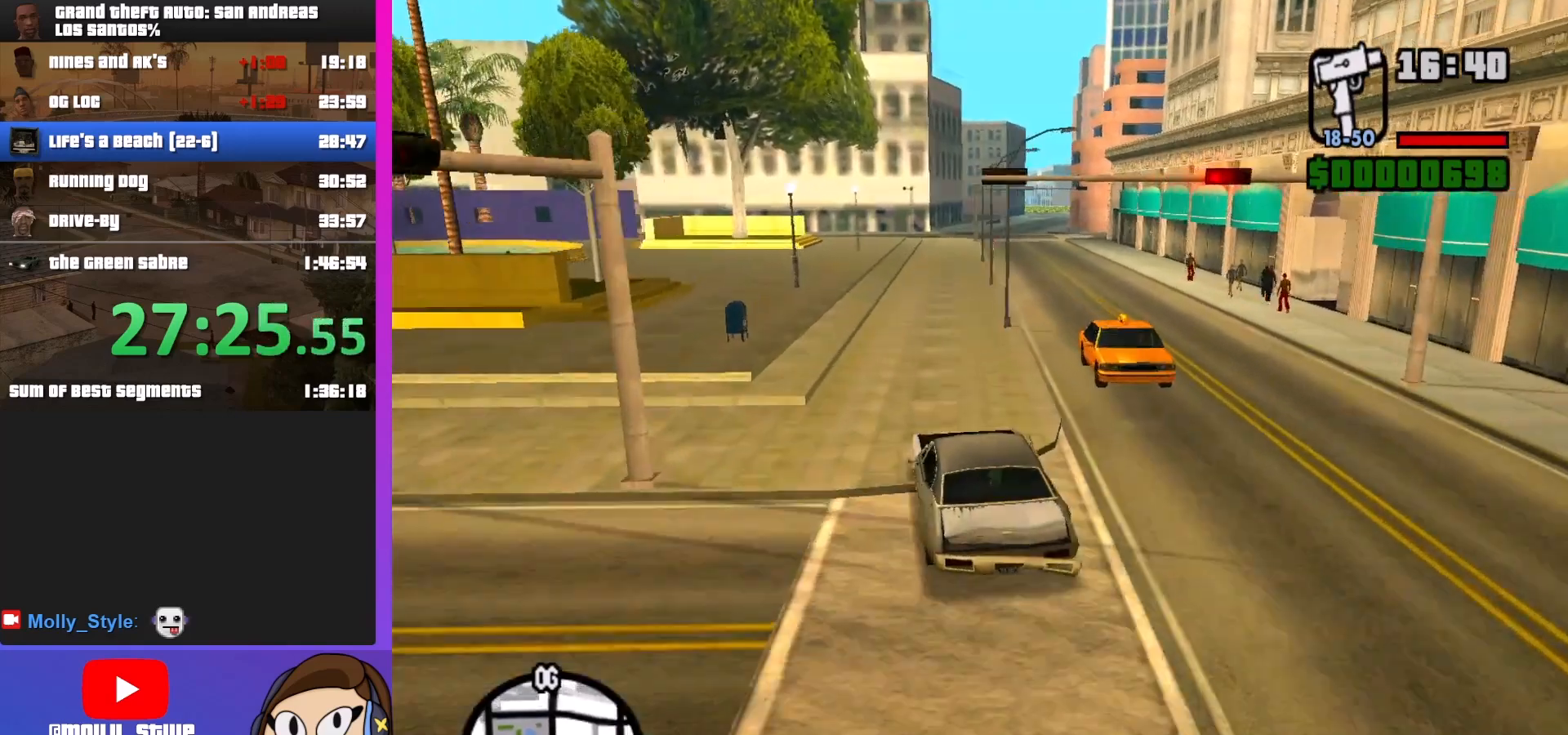
{"keys": ["w"], "mouse": [], "events": [[100, "d", "up"]]}